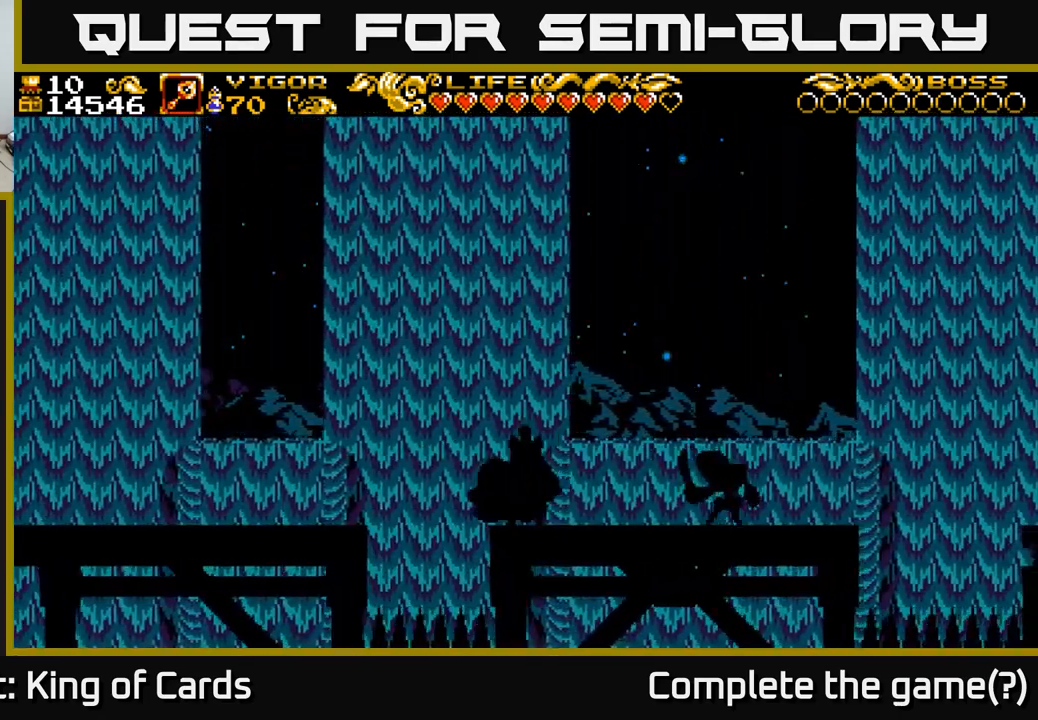
Gameplay with a controller (Xbox layout); each line is a JSON object with the inputs held at the frame after it. "events" lists button and stick changes between this image and that frame as [ms after this image, input, new state], when the widget could be followed in between.
{"buttons": ["DPAD_LEFT"], "left_stick": "center", "right_stick": "center", "events": [[67, "A", "down"], [117, "X", "down"], [150, "A", "up"], [184, "X", "up"], [334, "DPAD_RIGHT", "up"], [367, "DPAD_LEFT", "down"]]}
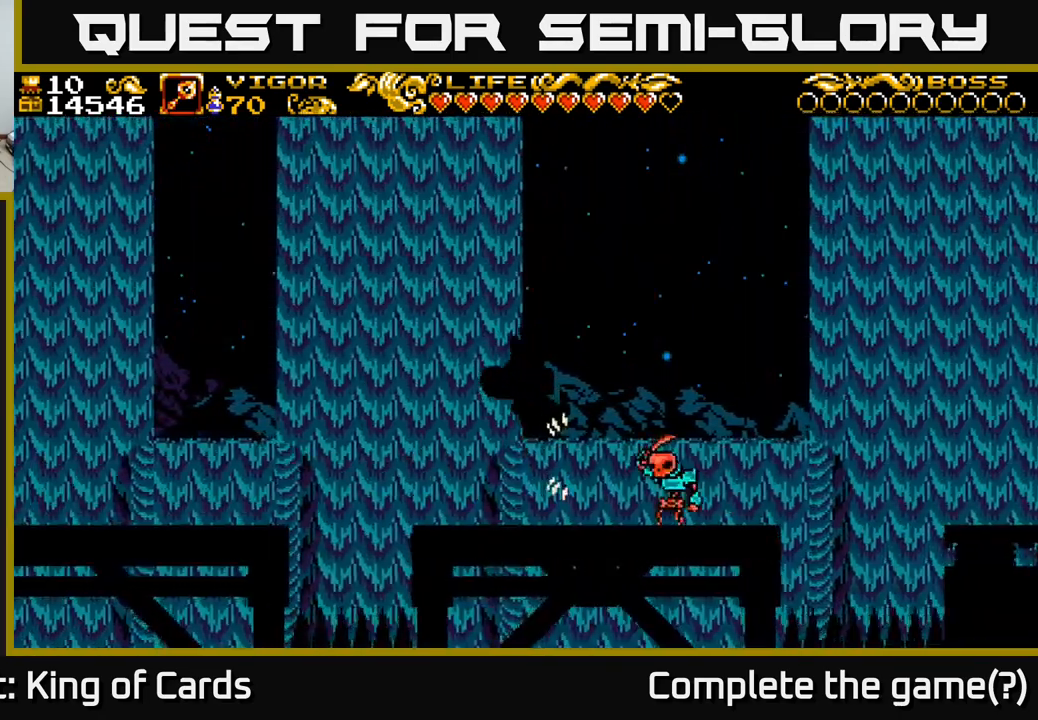
{"buttons": ["X", "DPAD_RIGHT"], "left_stick": "center", "right_stick": "center", "events": [[150, "A", "down"], [200, "DPAD_LEFT", "up"], [217, "DPAD_RIGHT", "down"], [434, "X", "down"], [450, "A", "up"]]}
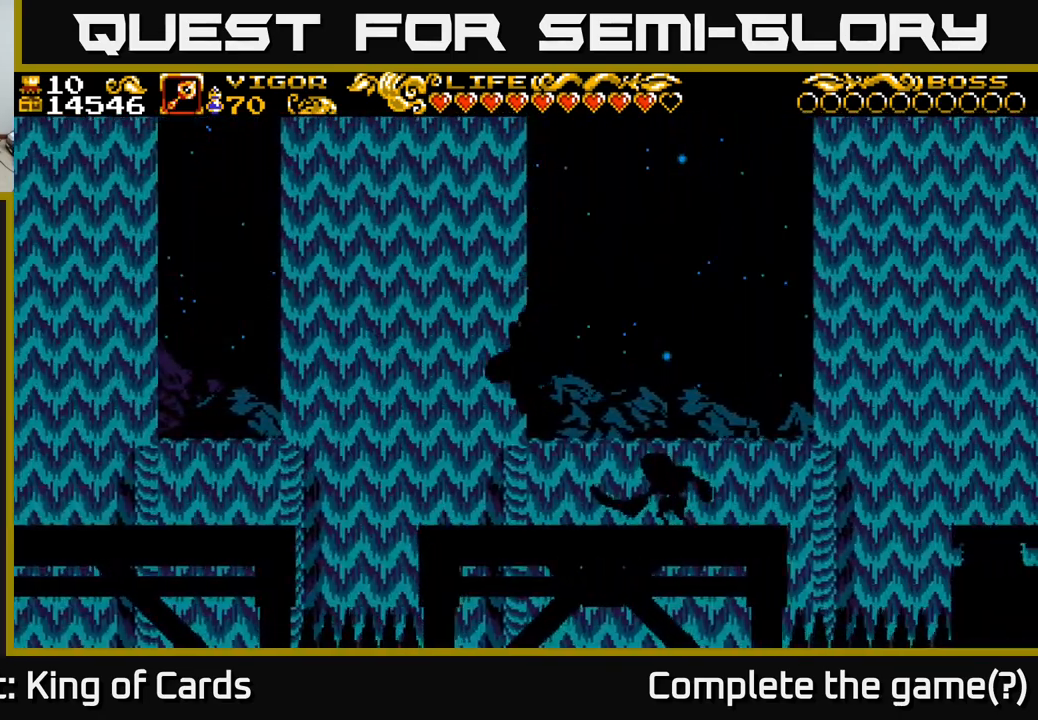
{"buttons": ["A", "X"], "left_stick": "center", "right_stick": "center", "events": [[34, "X", "up"], [350, "DPAD_RIGHT", "up"], [367, "A", "down"], [467, "X", "down"]]}
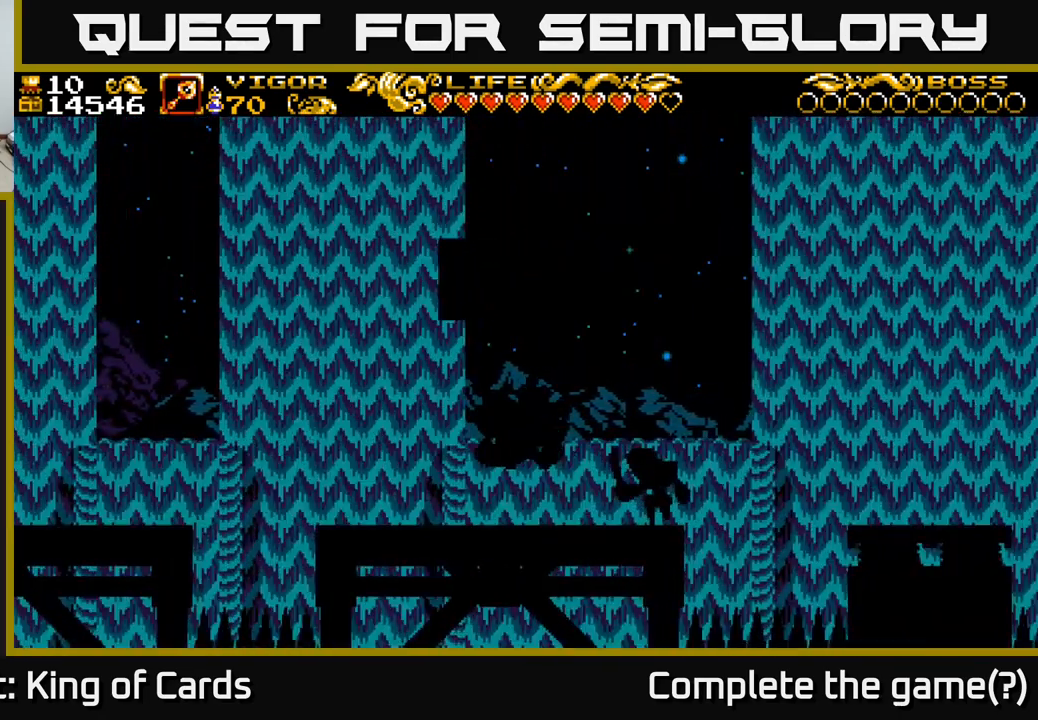
{"buttons": ["DPAD_LEFT"], "left_stick": "center", "right_stick": "center", "events": [[17, "A", "up"], [17, "DPAD_RIGHT", "down"], [100, "X", "up"], [150, "DPAD_RIGHT", "up"], [434, "DPAD_LEFT", "down"]]}
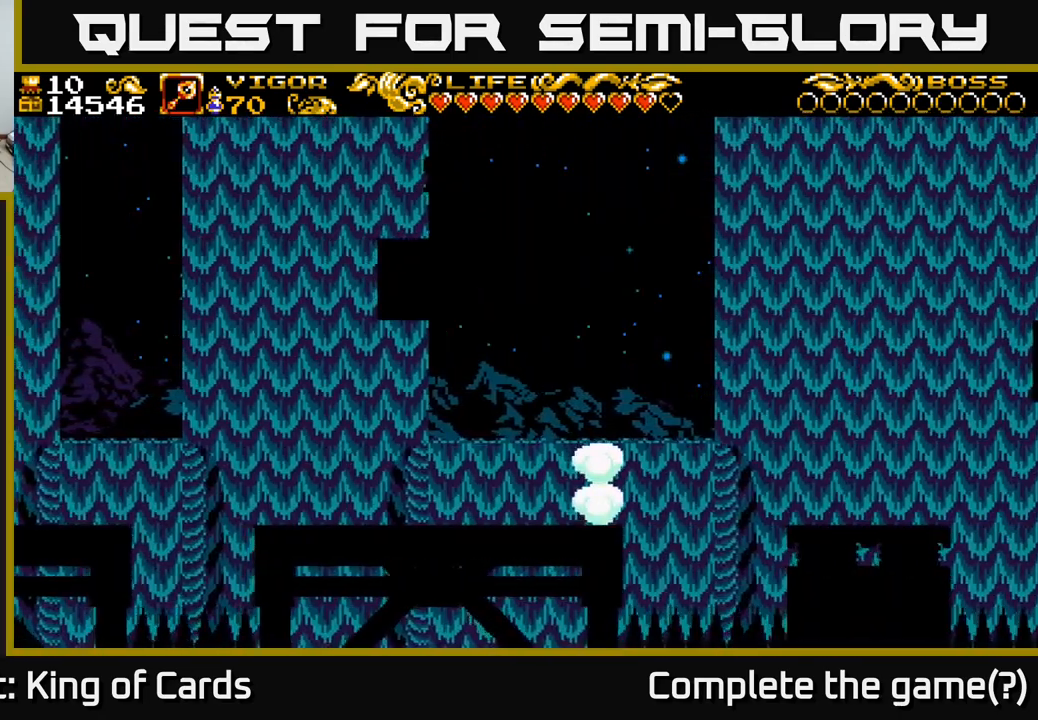
{"buttons": ["DPAD_LEFT"], "left_stick": "center", "right_stick": "center", "events": [[250, "X", "down"], [484, "X", "up"]]}
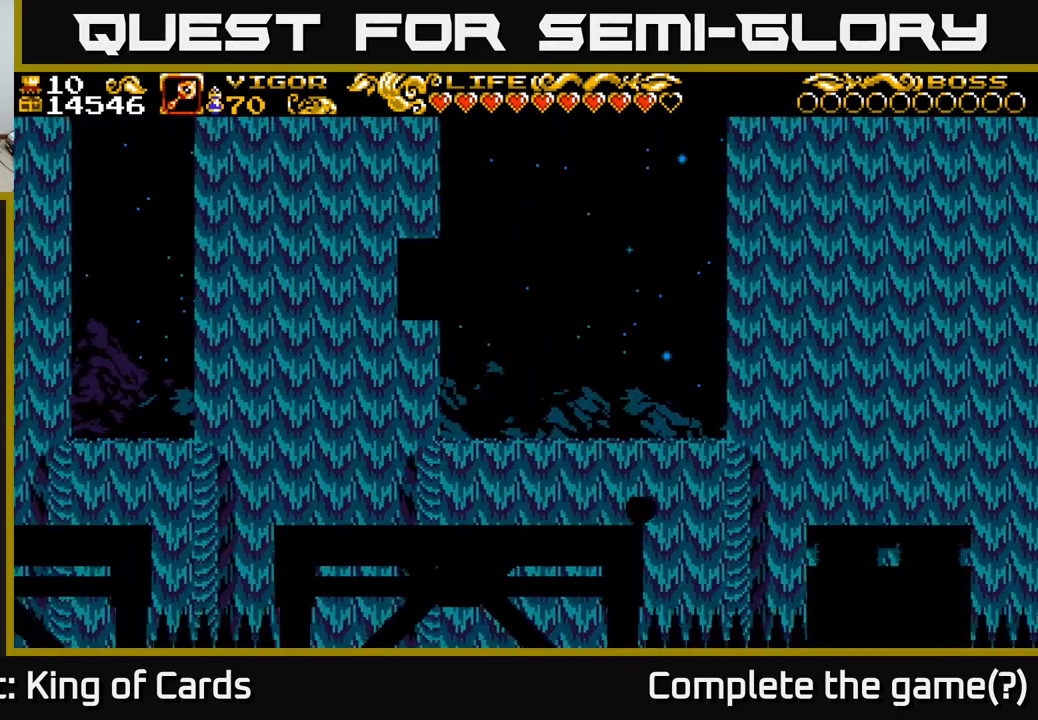
{"buttons": ["DPAD_RIGHT"], "left_stick": "center", "right_stick": "center", "events": [[34, "DPAD_LEFT", "up"], [134, "DPAD_RIGHT", "down"]]}
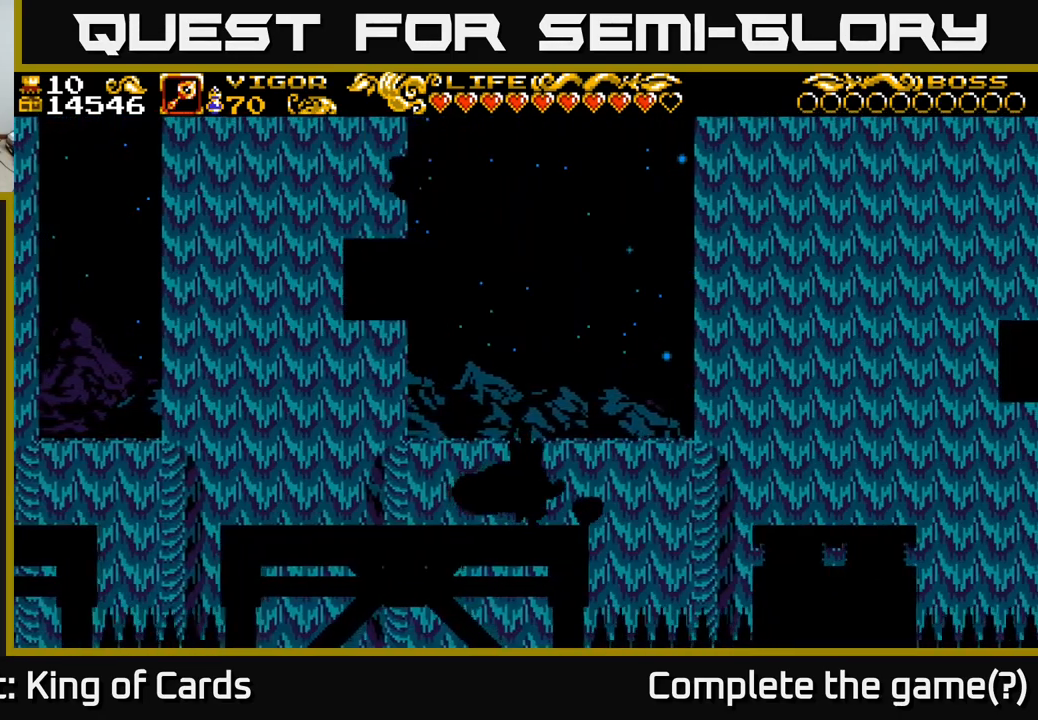
{"buttons": ["A", "X", "DPAD_LEFT"], "left_stick": "center", "right_stick": "center", "events": [[117, "A", "down"], [250, "DPAD_RIGHT", "up"], [300, "DPAD_LEFT", "down"], [467, "X", "down"]]}
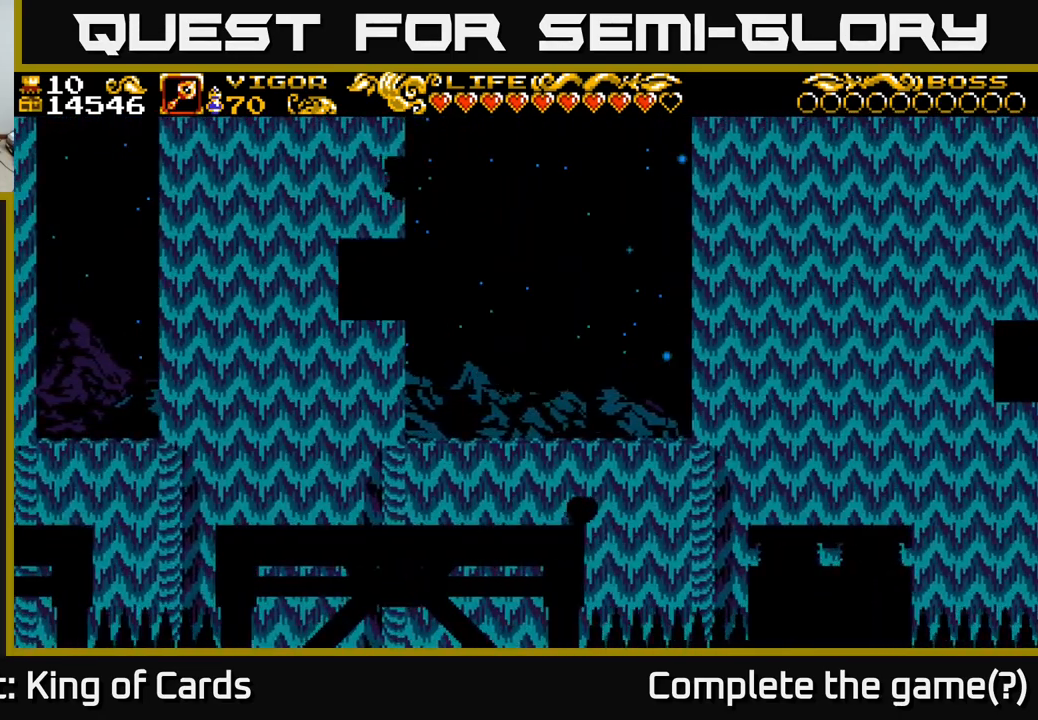
{"buttons": ["DPAD_RIGHT"], "left_stick": "center", "right_stick": "center", "events": [[167, "A", "up"], [167, "X", "up"], [234, "DPAD_LEFT", "up"], [434, "DPAD_RIGHT", "down"]]}
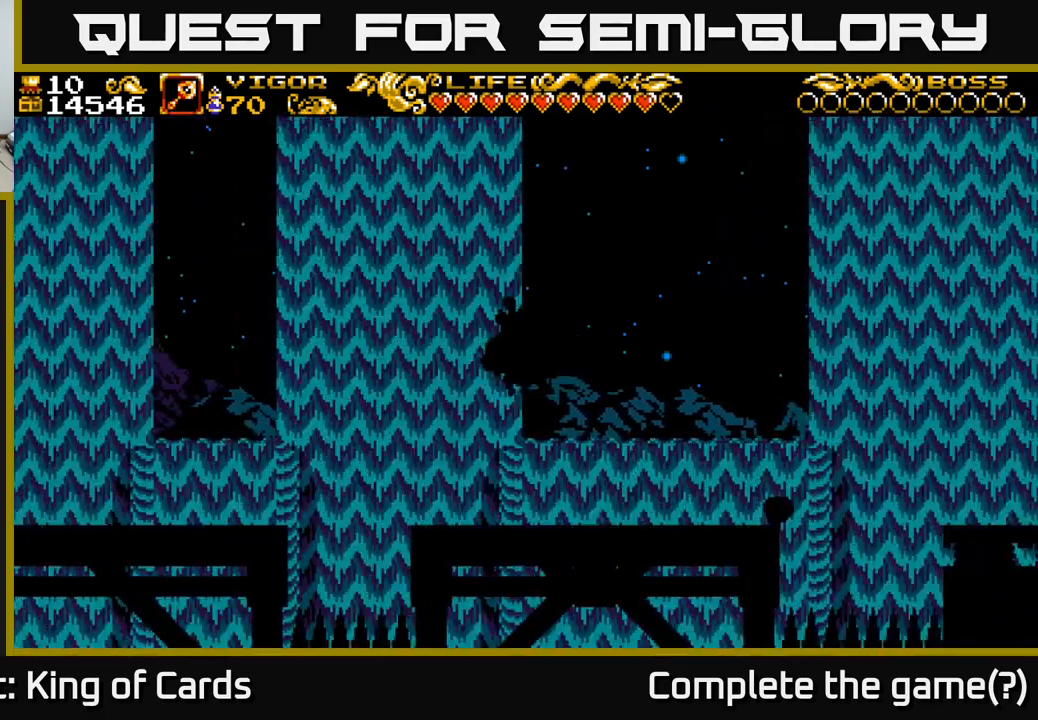
{"buttons": ["DPAD_RIGHT"], "left_stick": "center", "right_stick": "center", "events": []}
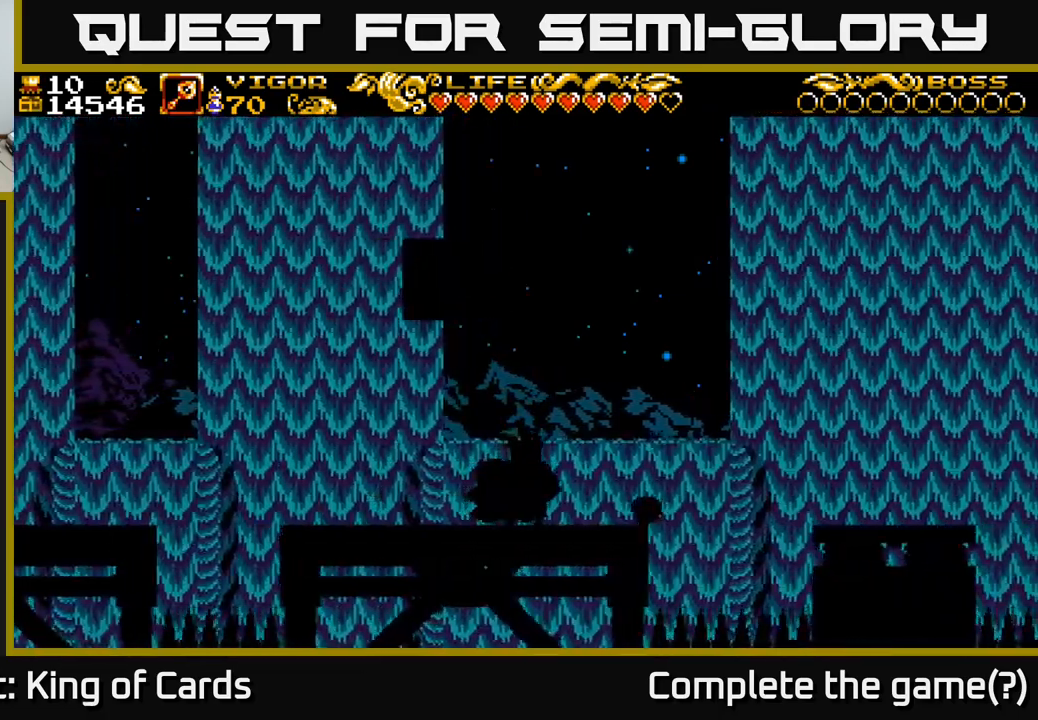
{"buttons": ["A", "DPAD_RIGHT"], "left_stick": "center", "right_stick": "center", "events": [[367, "A", "down"]]}
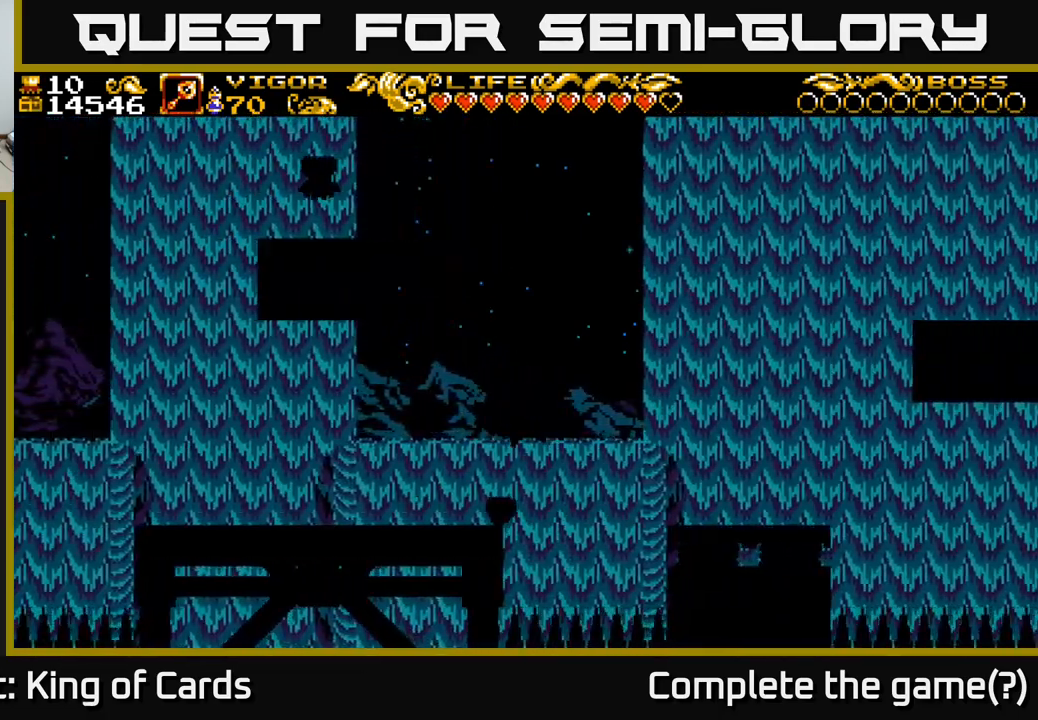
{"buttons": ["DPAD_RIGHT"], "left_stick": "center", "right_stick": "center", "events": [[450, "A", "up"]]}
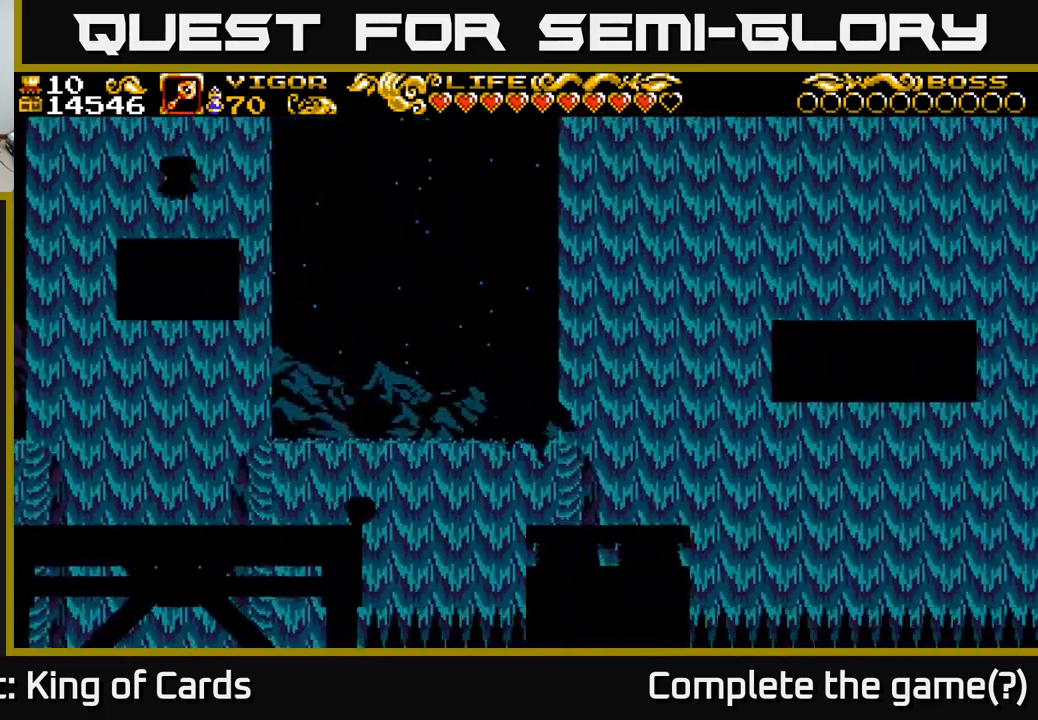
{"buttons": ["DPAD_RIGHT"], "left_stick": "center", "right_stick": "center", "events": []}
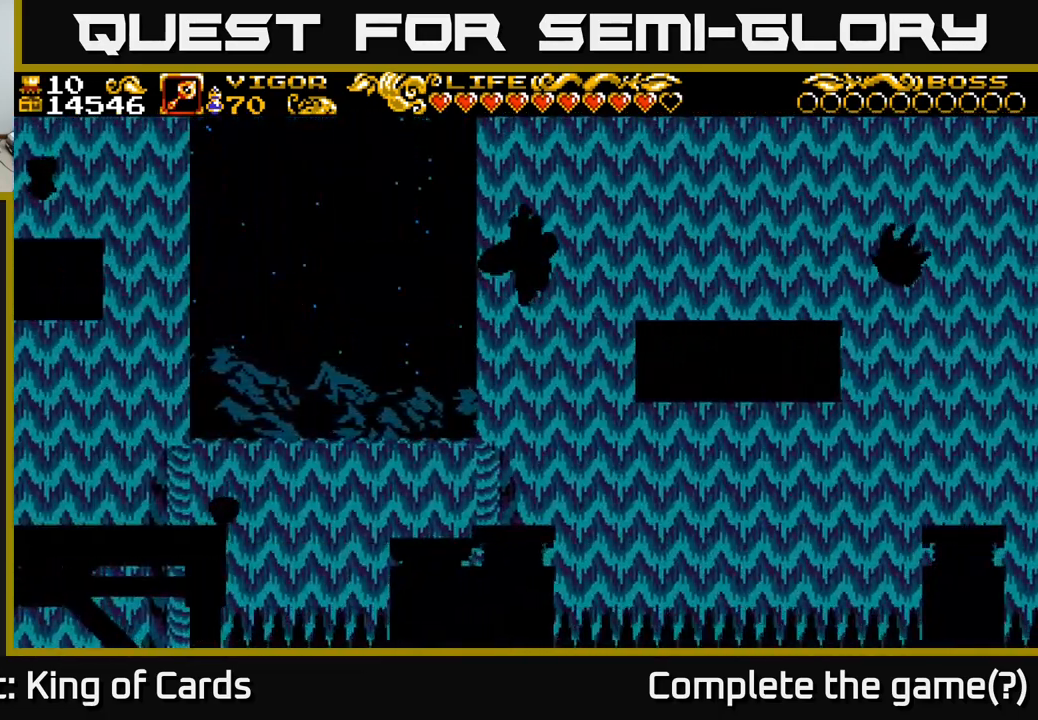
{"buttons": ["DPAD_RIGHT"], "left_stick": "center", "right_stick": "center", "events": []}
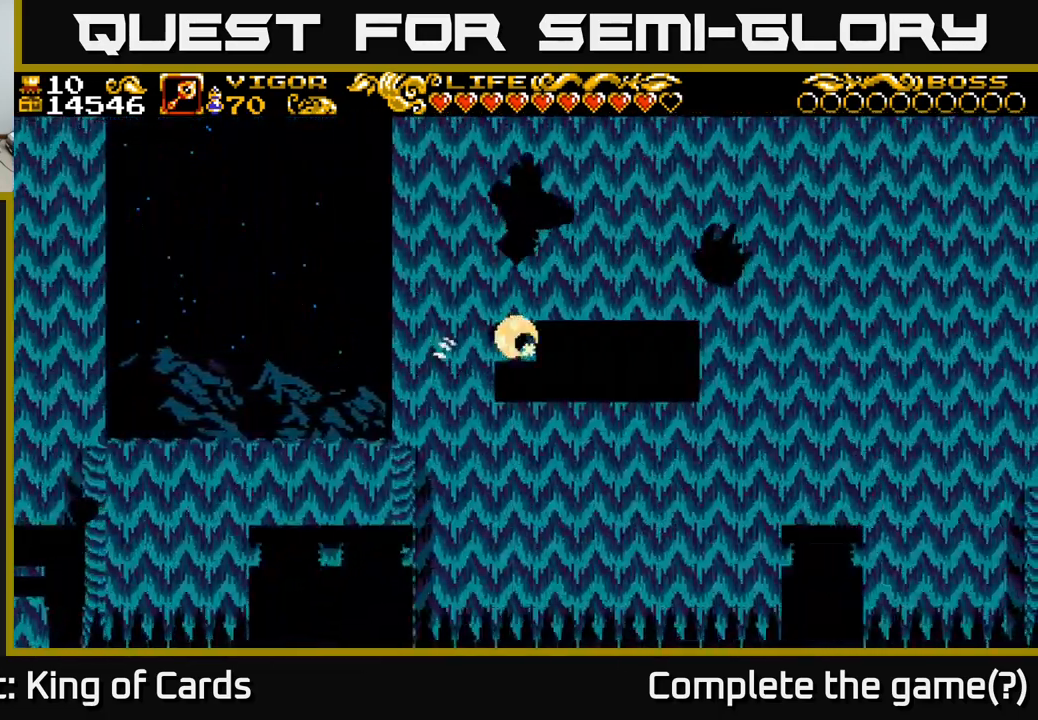
{"buttons": ["DPAD_LEFT"], "left_stick": "center", "right_stick": "center", "events": [[383, "DPAD_RIGHT", "up"], [433, "DPAD_LEFT", "down"]]}
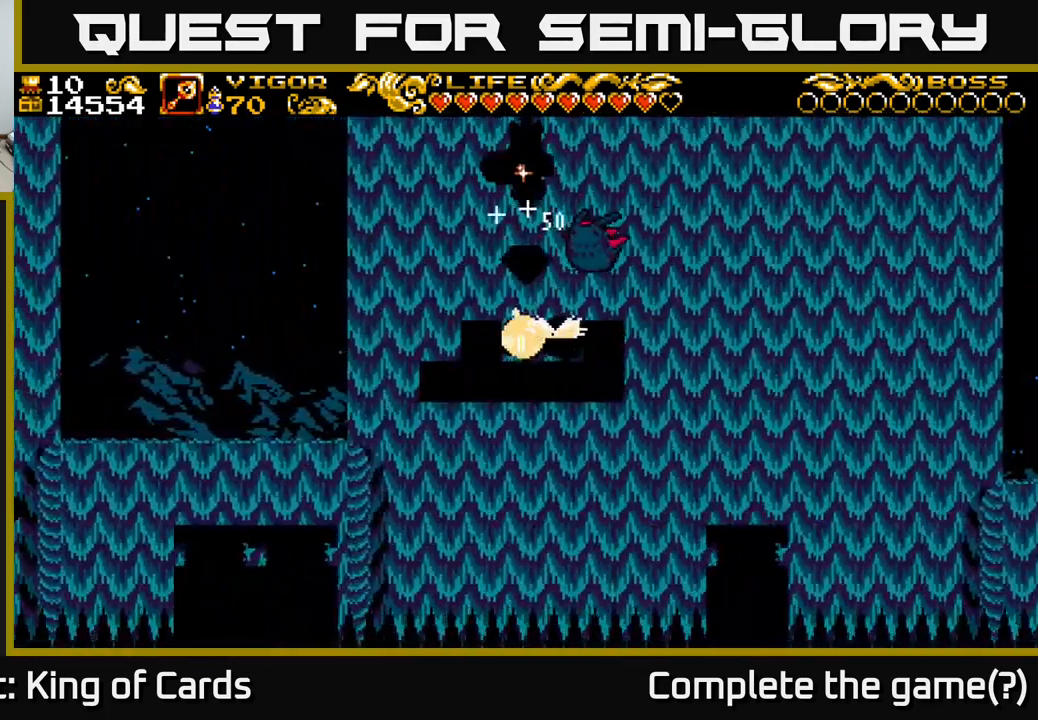
{"buttons": ["DPAD_LEFT"], "left_stick": "center", "right_stick": "center", "events": [[133, "DPAD_LEFT", "up"], [183, "DPAD_RIGHT", "down"], [400, "DPAD_RIGHT", "up"], [450, "DPAD_LEFT", "down"]]}
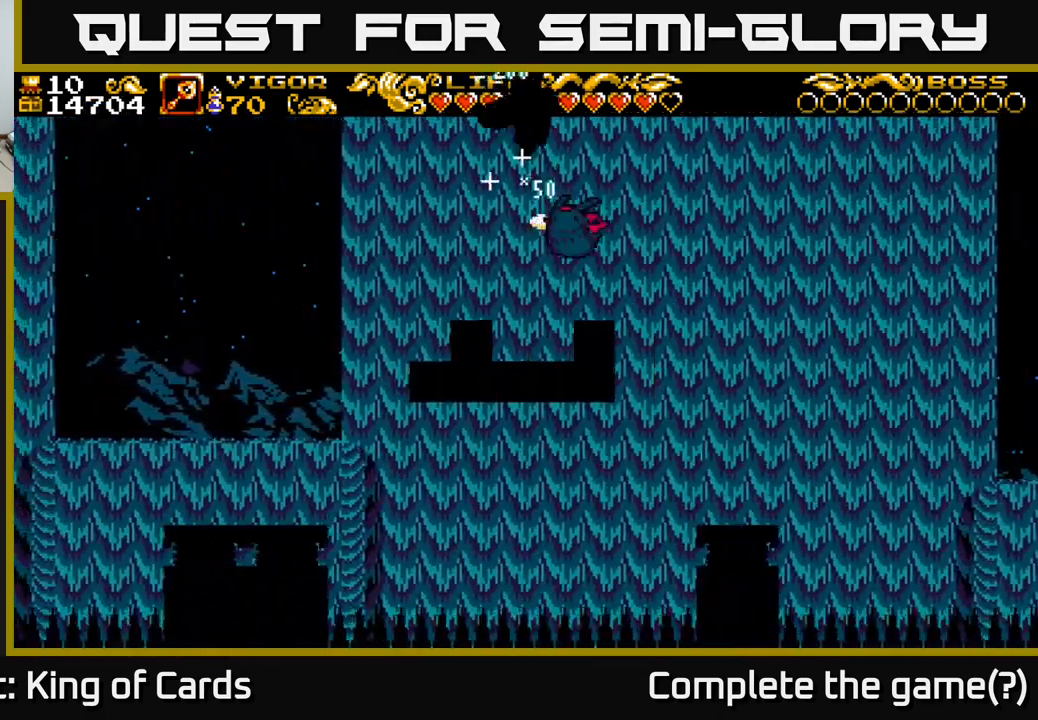
{"buttons": [], "left_stick": "center", "right_stick": "center", "events": [[217, "DPAD_LEFT", "up"]]}
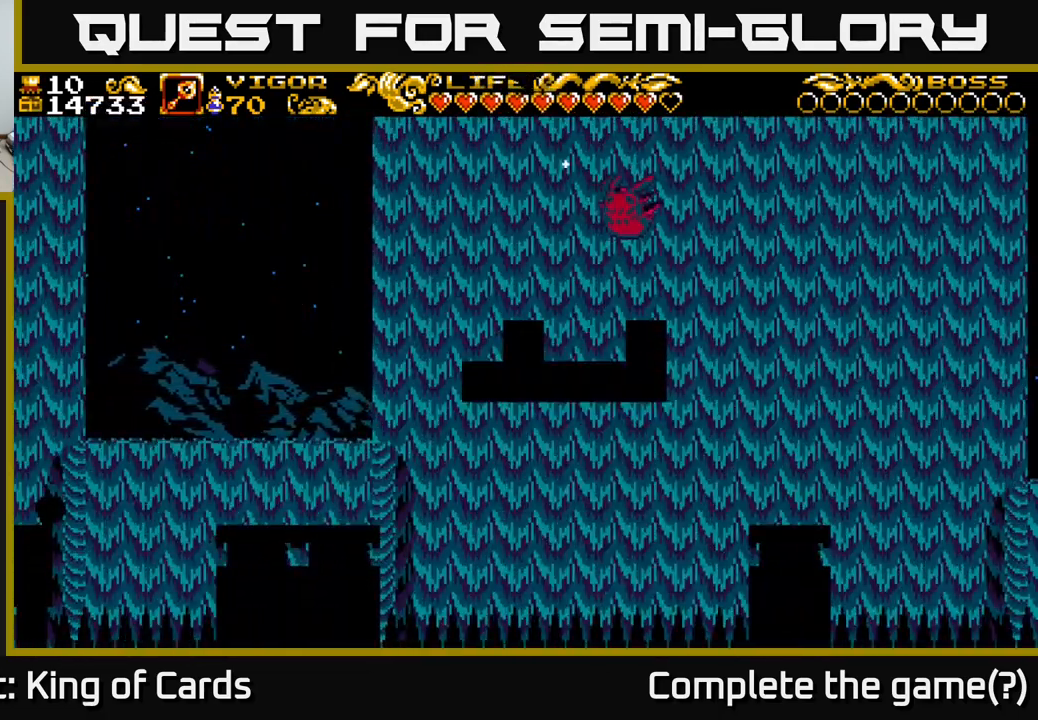
{"buttons": ["DPAD_LEFT"], "left_stick": "center", "right_stick": "center", "events": [[300, "DPAD_LEFT", "down"]]}
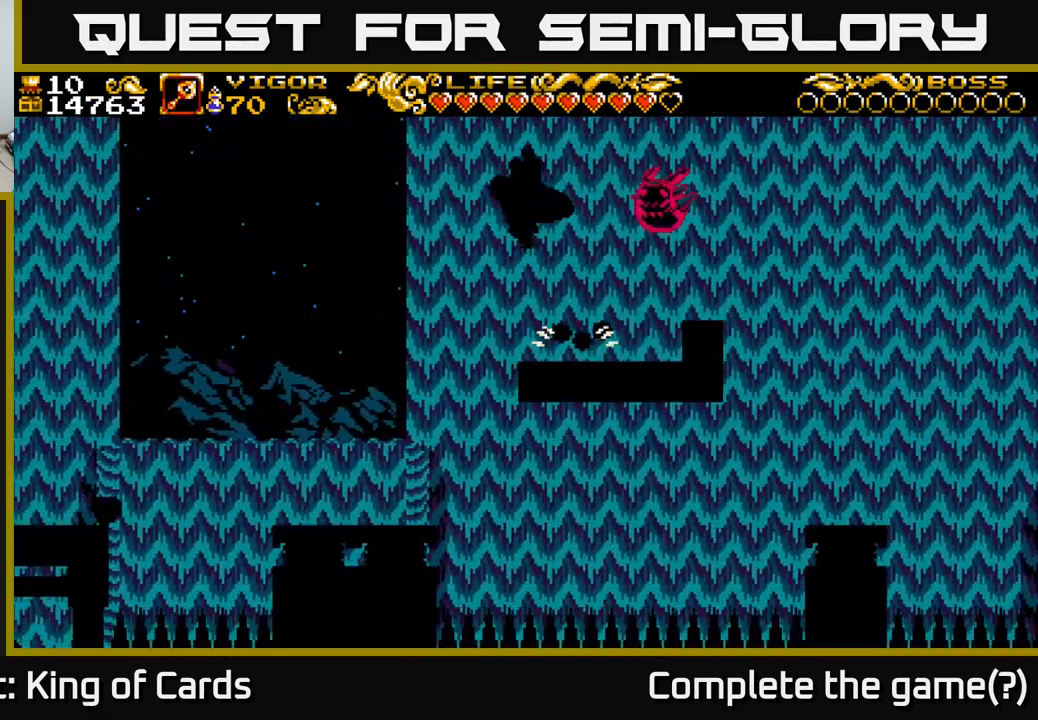
{"buttons": [], "left_stick": "center", "right_stick": "center", "events": [[100, "DPAD_LEFT", "up"], [166, "DPAD_RIGHT", "down"], [333, "DPAD_RIGHT", "up"]]}
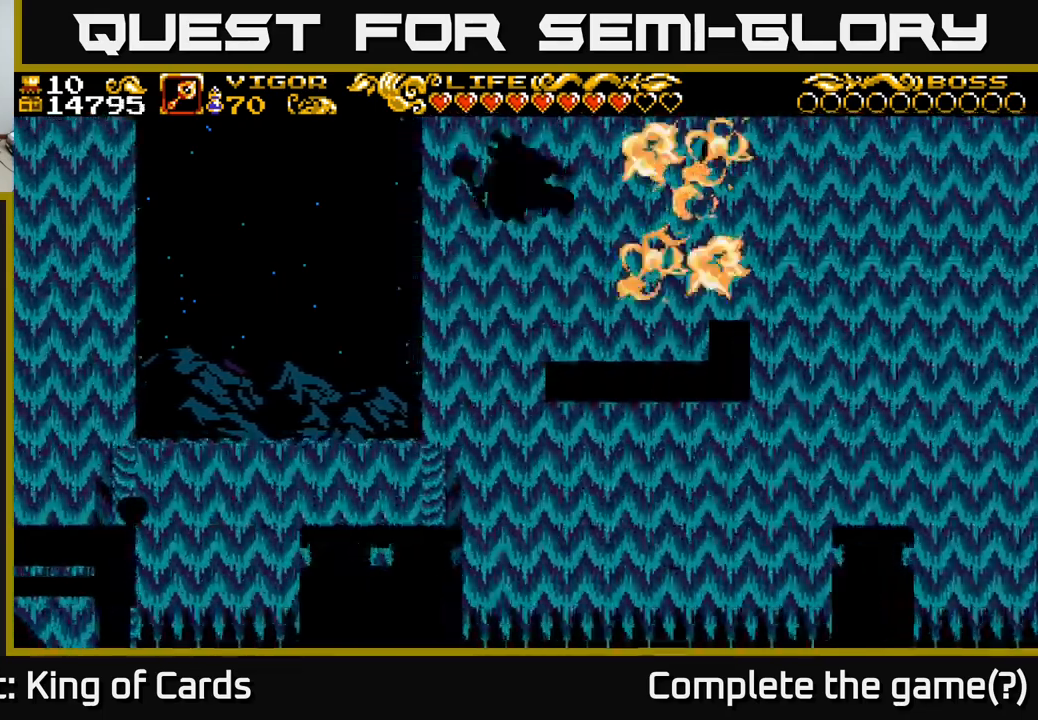
{"buttons": ["DPAD_LEFT"], "left_stick": "center", "right_stick": "center", "events": [[167, "DPAD_RIGHT", "down"], [317, "DPAD_RIGHT", "up"], [333, "DPAD_LEFT", "down"]]}
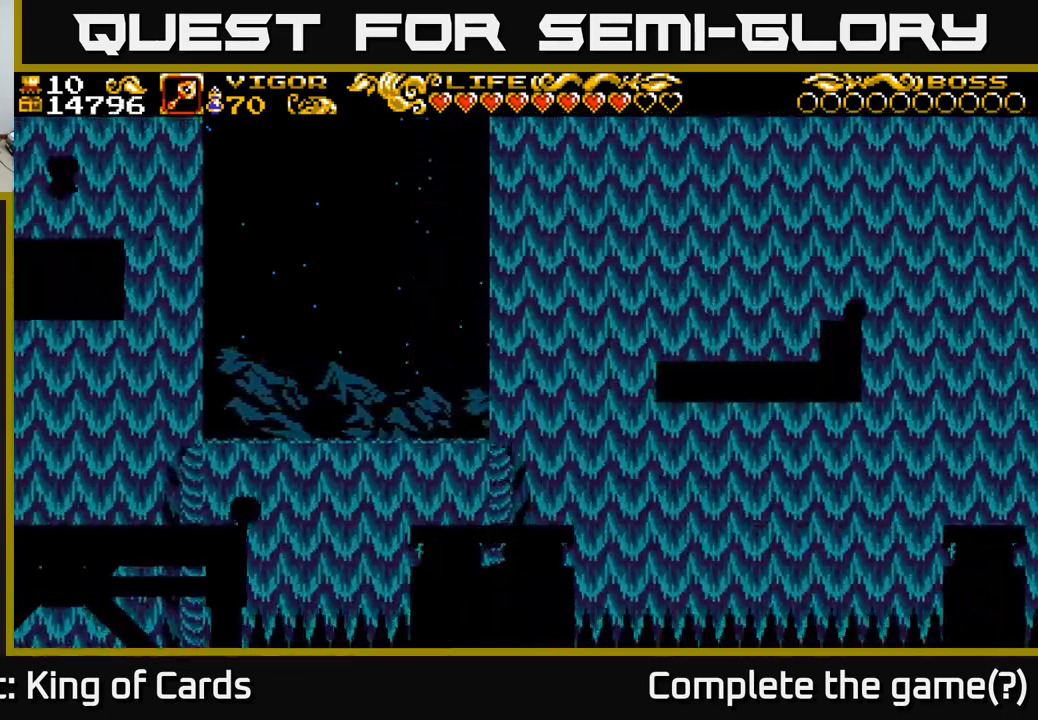
{"buttons": ["DPAD_RIGHT"], "left_stick": "center", "right_stick": "center", "events": [[33, "DPAD_LEFT", "up"], [117, "A", "down"], [217, "DPAD_RIGHT", "down"], [450, "A", "up"]]}
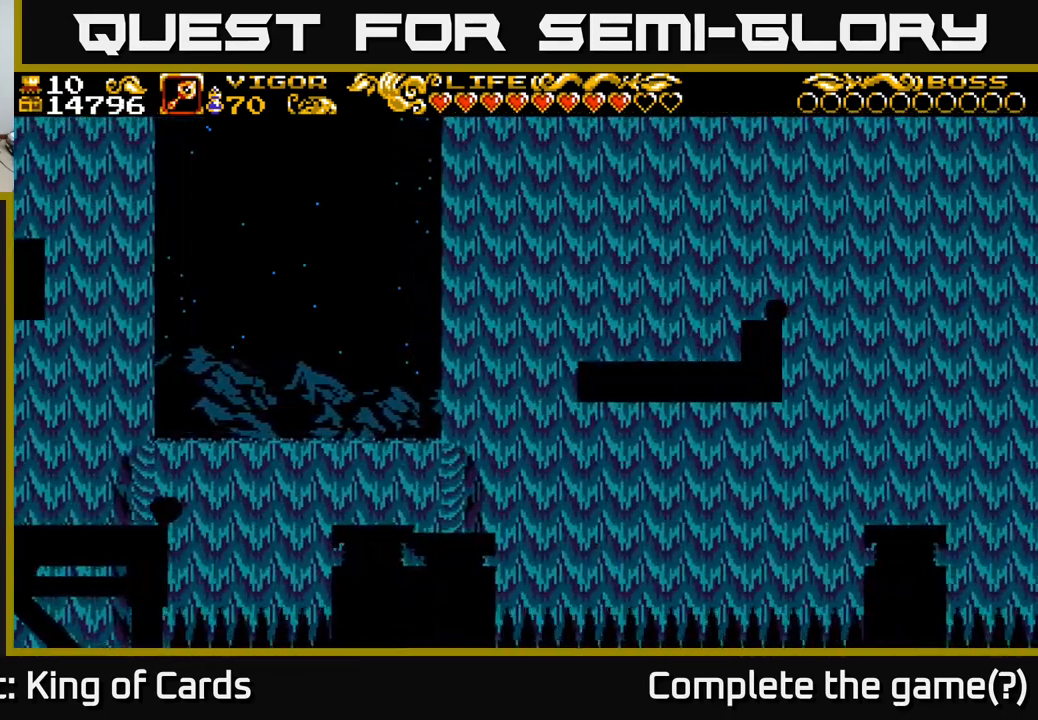
{"buttons": ["DPAD_RIGHT"], "left_stick": "center", "right_stick": "center", "events": [[217, "DPAD_RIGHT", "up"], [467, "DPAD_RIGHT", "down"]]}
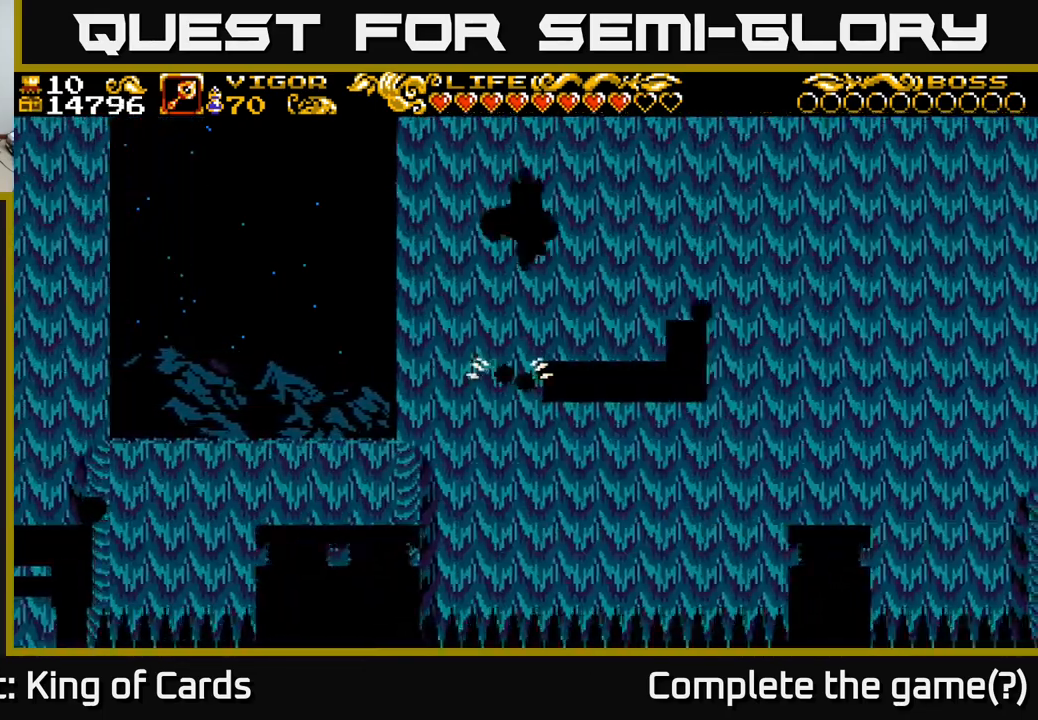
{"buttons": [], "left_stick": "center", "right_stick": "center", "events": [[167, "DPAD_RIGHT", "up"]]}
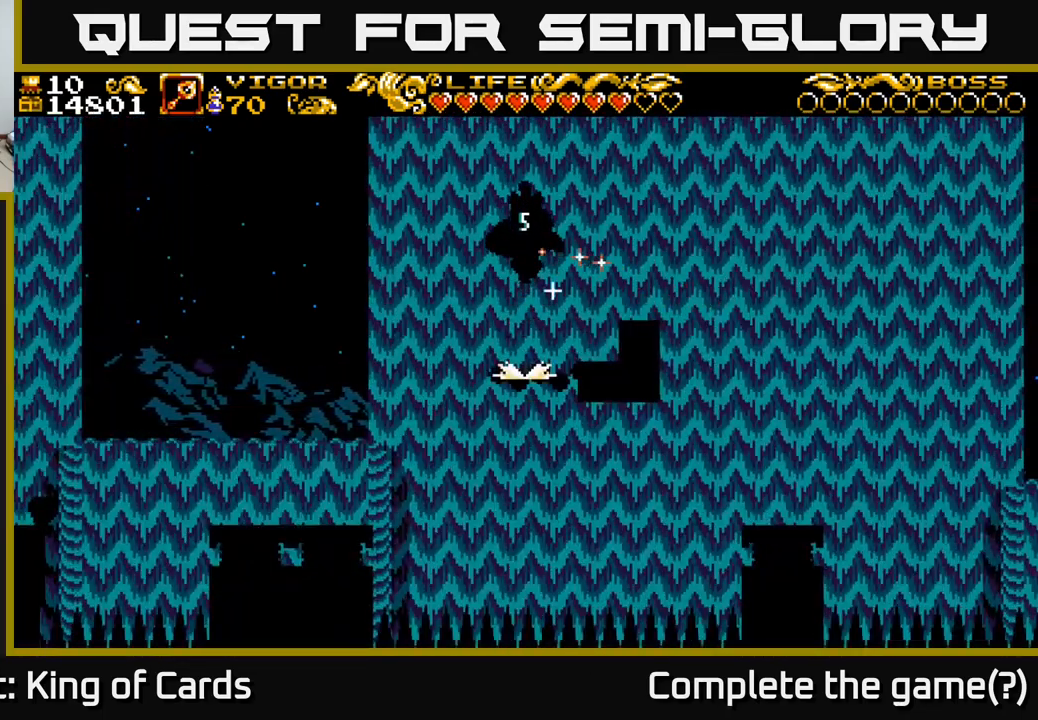
{"buttons": [], "left_stick": "center", "right_stick": "center", "events": [[33, "DPAD_RIGHT", "down"], [250, "DPAD_RIGHT", "up"]]}
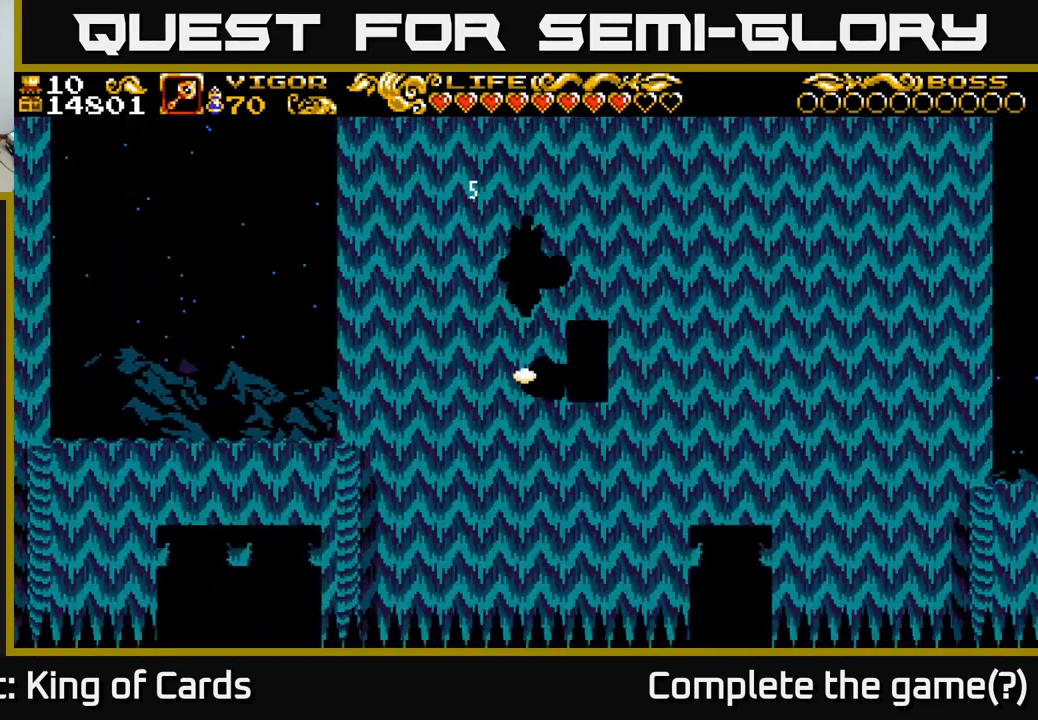
{"buttons": [], "left_stick": "center", "right_stick": "center", "events": [[167, "DPAD_RIGHT", "down"], [350, "DPAD_RIGHT", "up"]]}
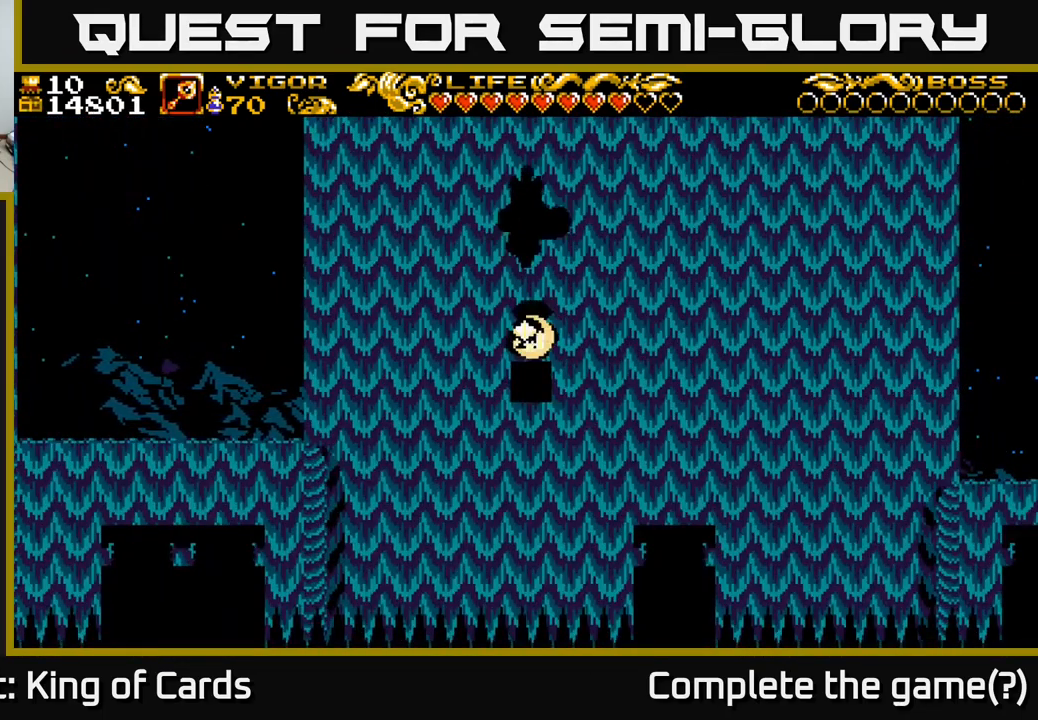
{"buttons": [], "left_stick": "center", "right_stick": "center", "events": []}
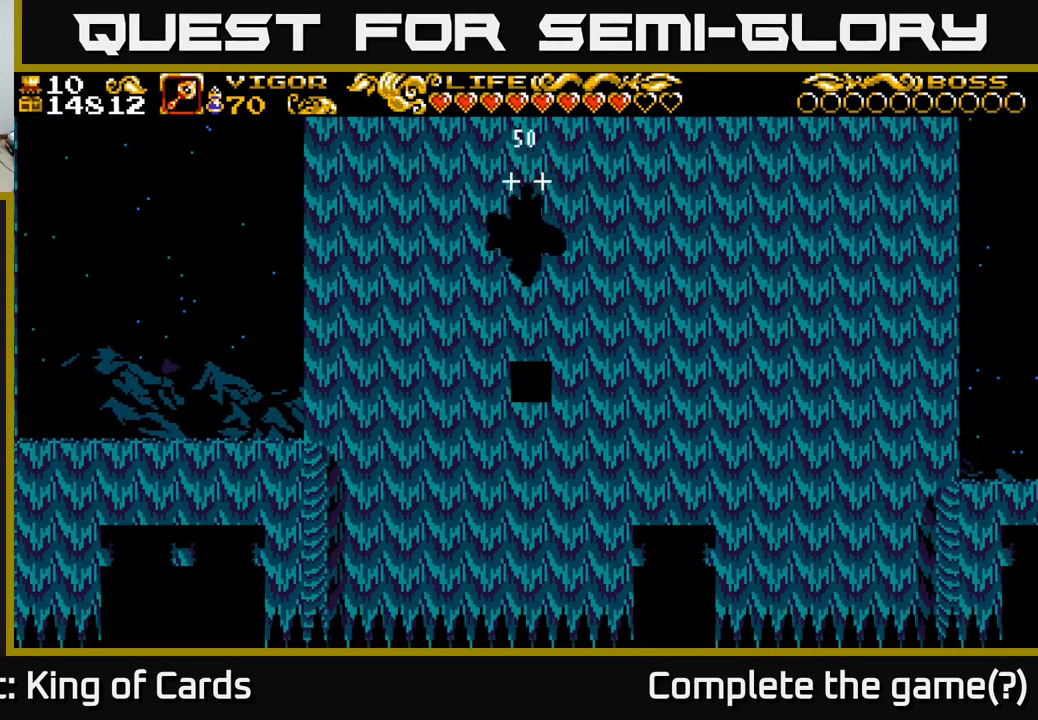
{"buttons": ["DPAD_RIGHT"], "left_stick": "center", "right_stick": "center", "events": [[183, "DPAD_RIGHT", "down"]]}
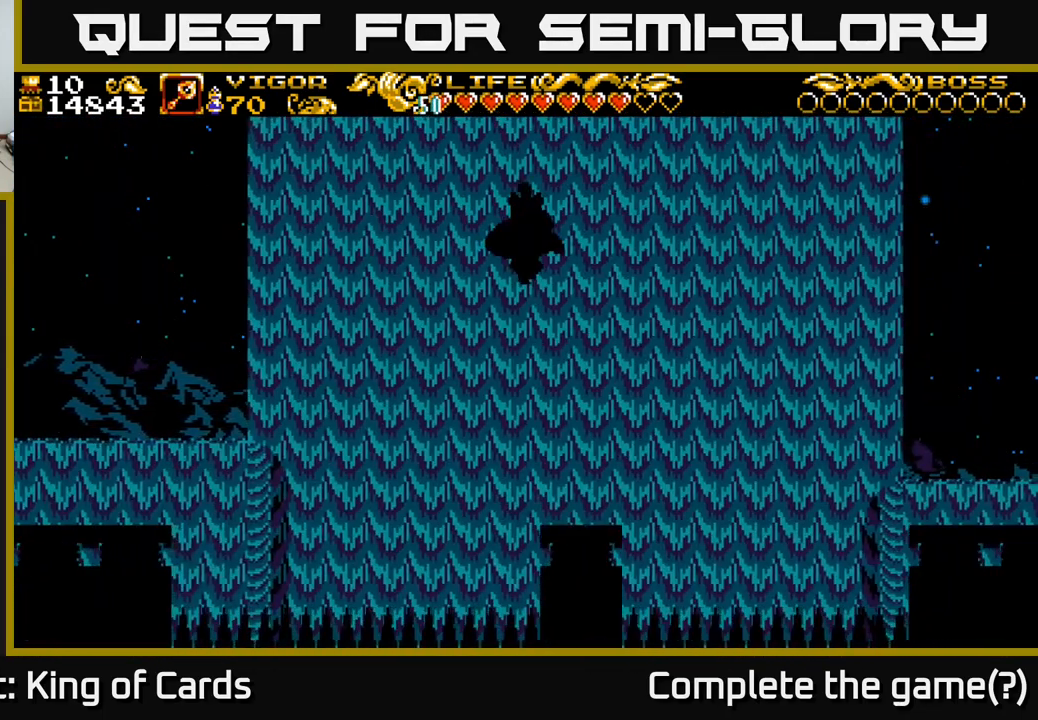
{"buttons": ["DPAD_RIGHT"], "left_stick": "center", "right_stick": "center", "events": [[150, "DPAD_RIGHT", "up"], [283, "DPAD_RIGHT", "down"]]}
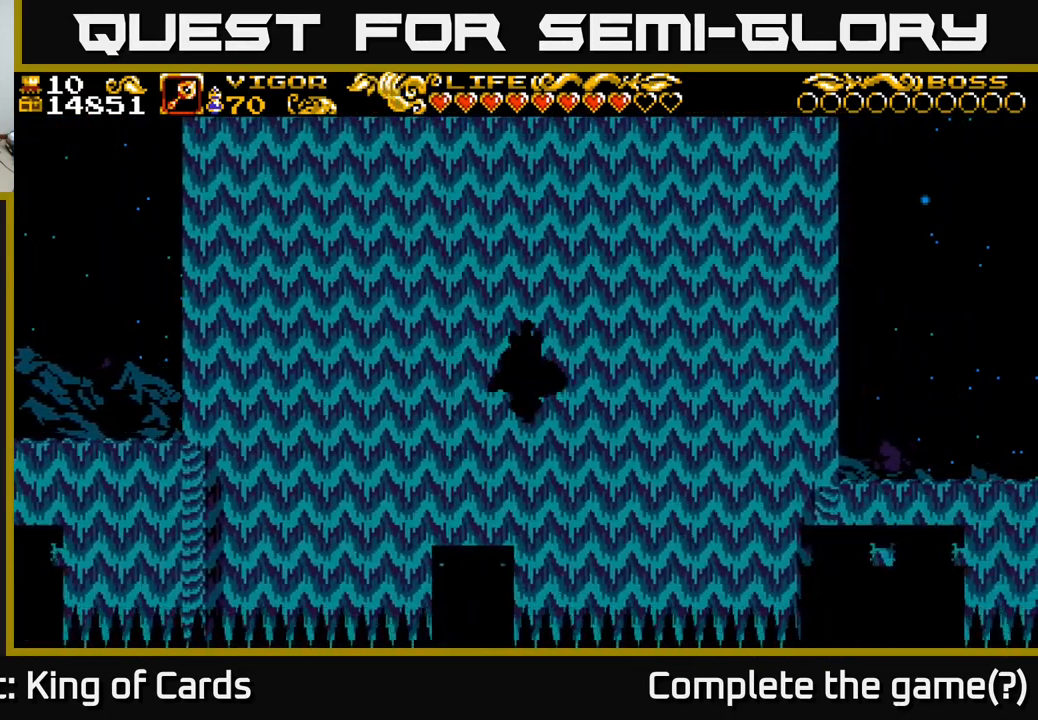
{"buttons": ["X", "DPAD_RIGHT"], "left_stick": "center", "right_stick": "center", "events": [[400, "X", "down"]]}
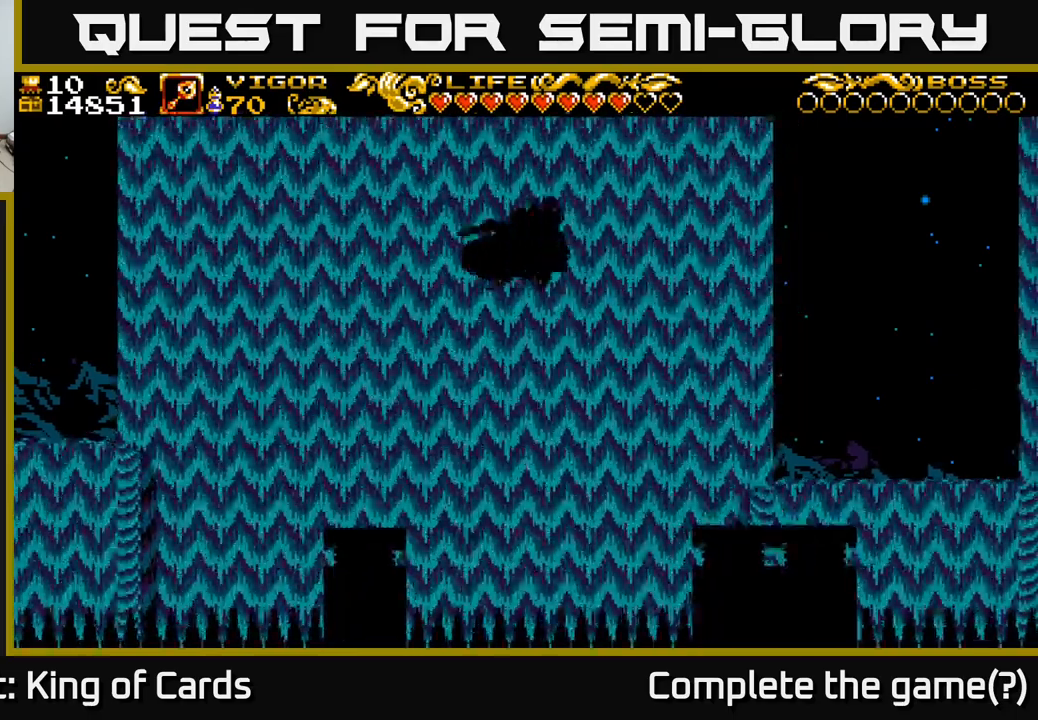
{"buttons": ["DPAD_RIGHT"], "left_stick": "center", "right_stick": "center", "events": [[50, "X", "up"]]}